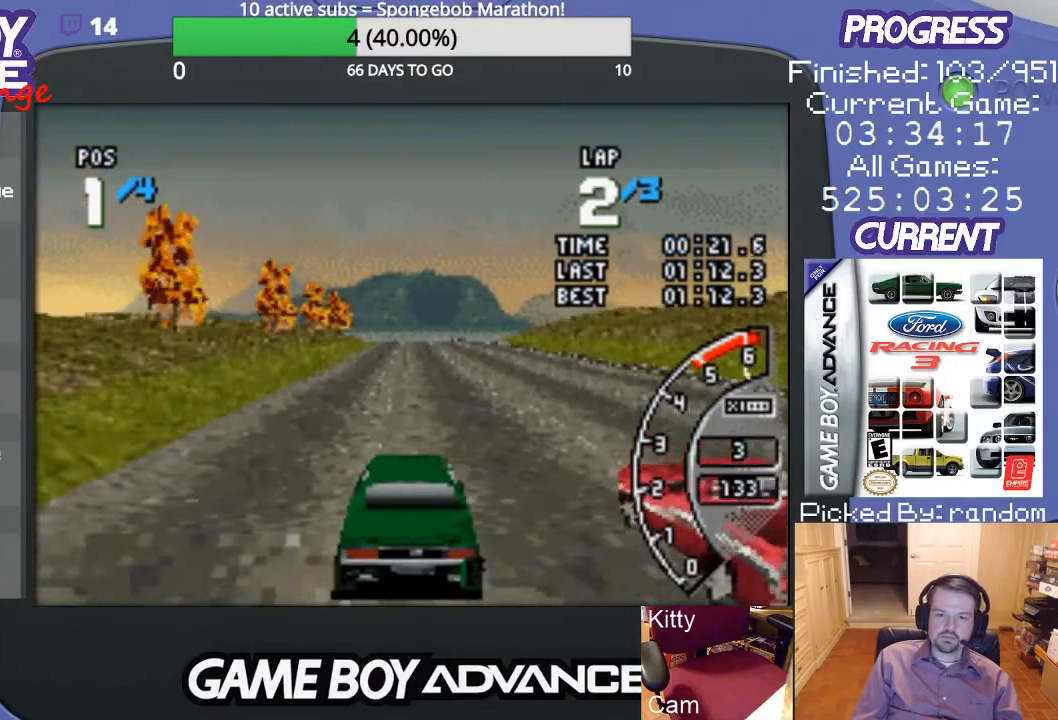
Gameplay with a controller (Nintendo layout); each line is a JSON object with the inputs held at the frame after it. "events" lists button and stick changes between this image and that frame as [ms after this image, input, new state], when the widget could be followed in between. Not read: L3 R3.
{"buttons": ["A"], "events": []}
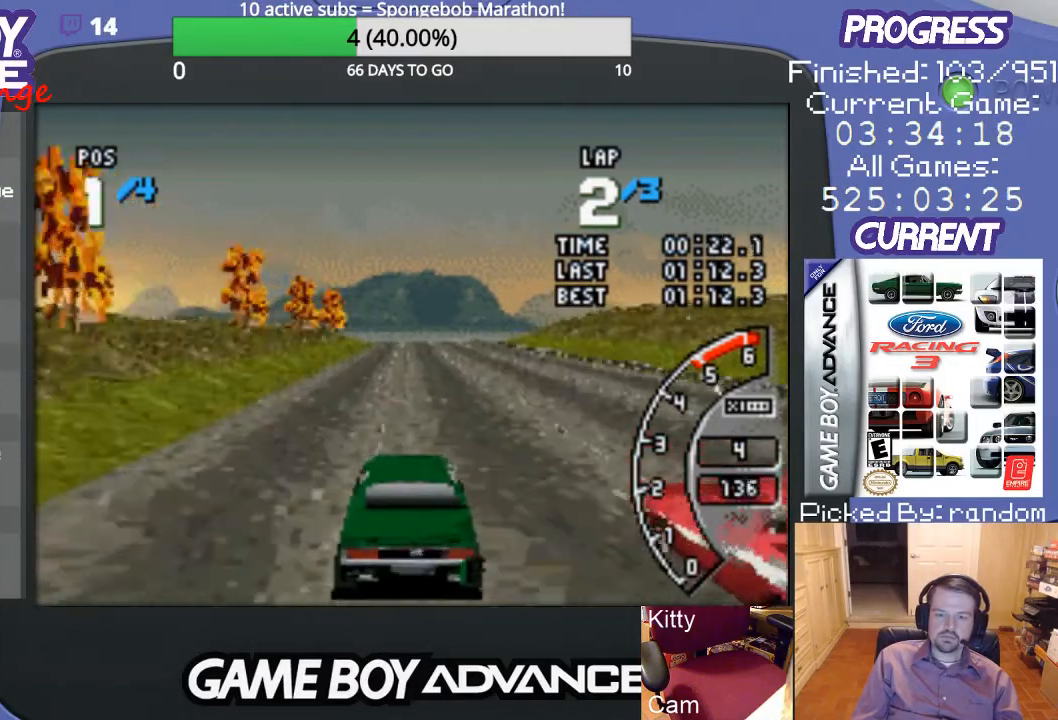
{"buttons": ["A"], "events": []}
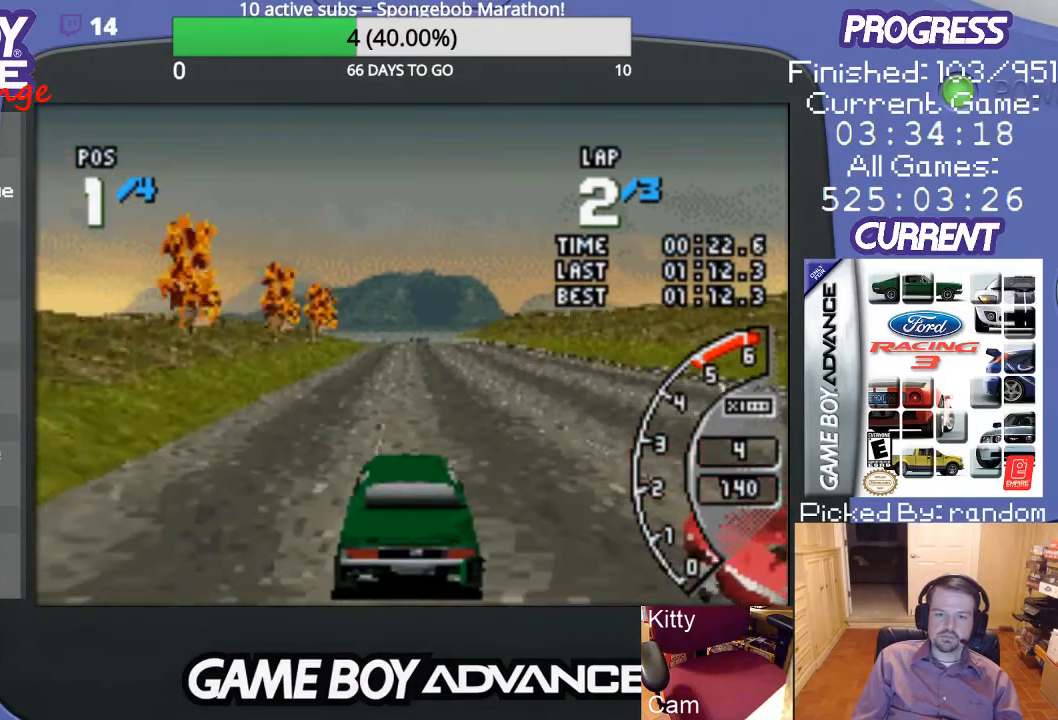
{"buttons": ["A"], "events": []}
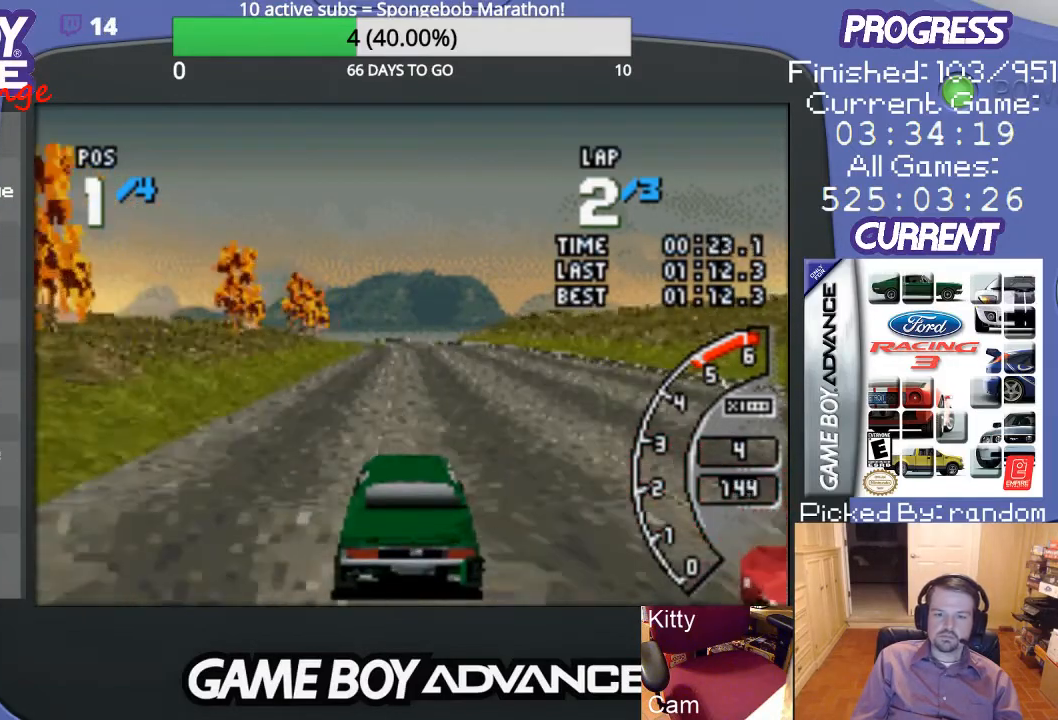
{"buttons": ["A"], "events": []}
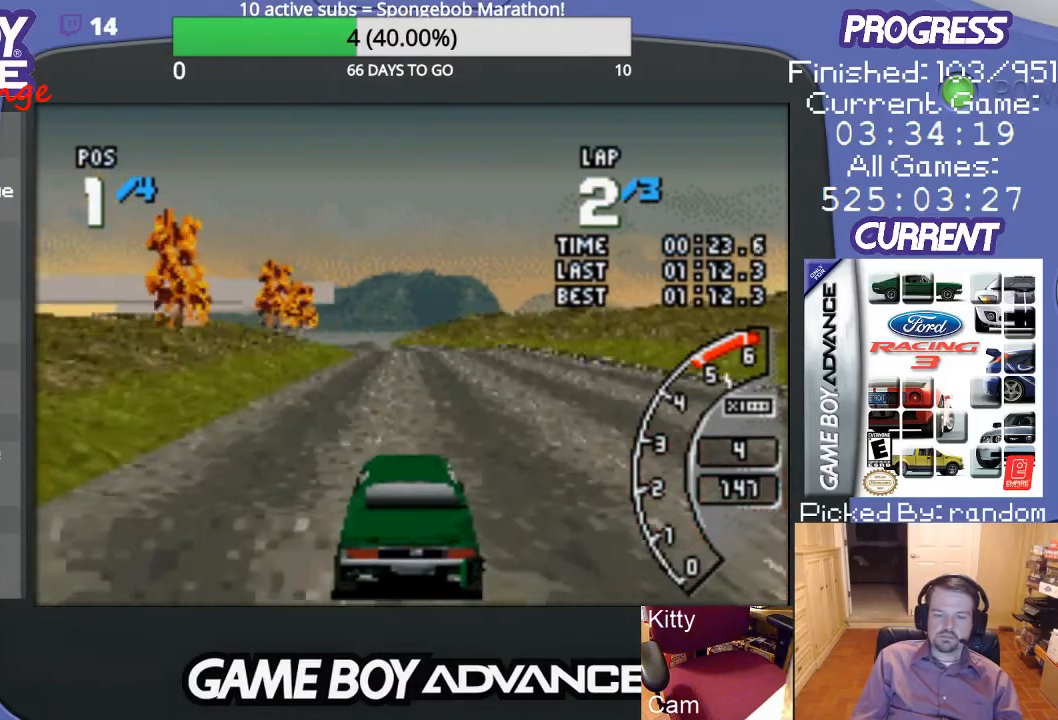
{"buttons": ["A"], "events": []}
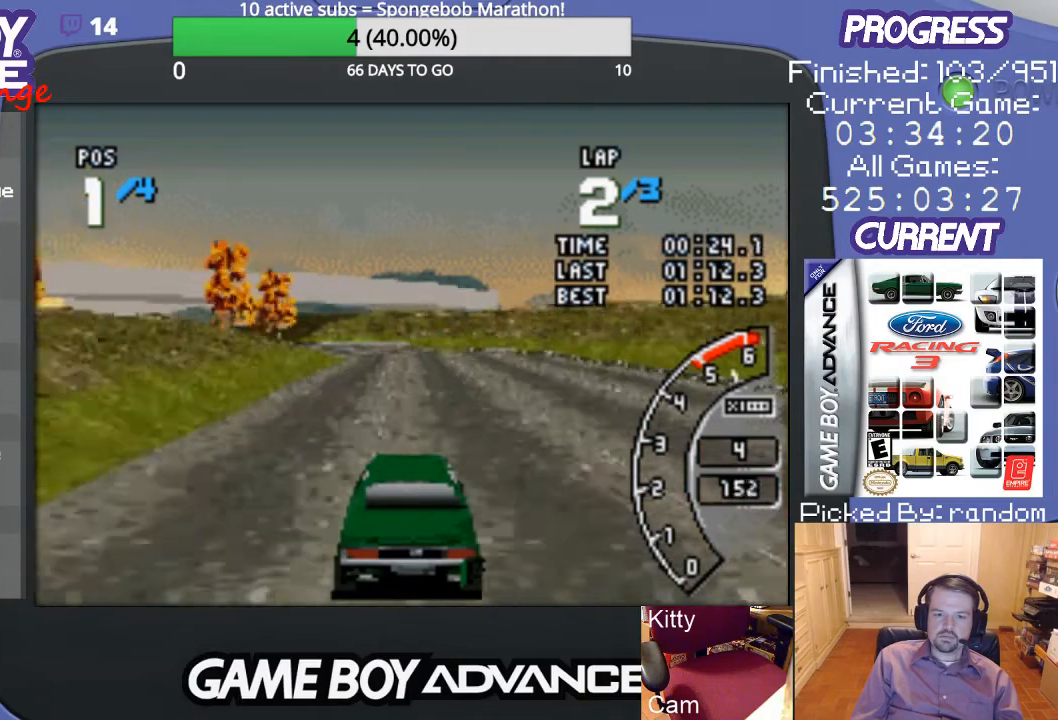
{"buttons": ["A"], "events": []}
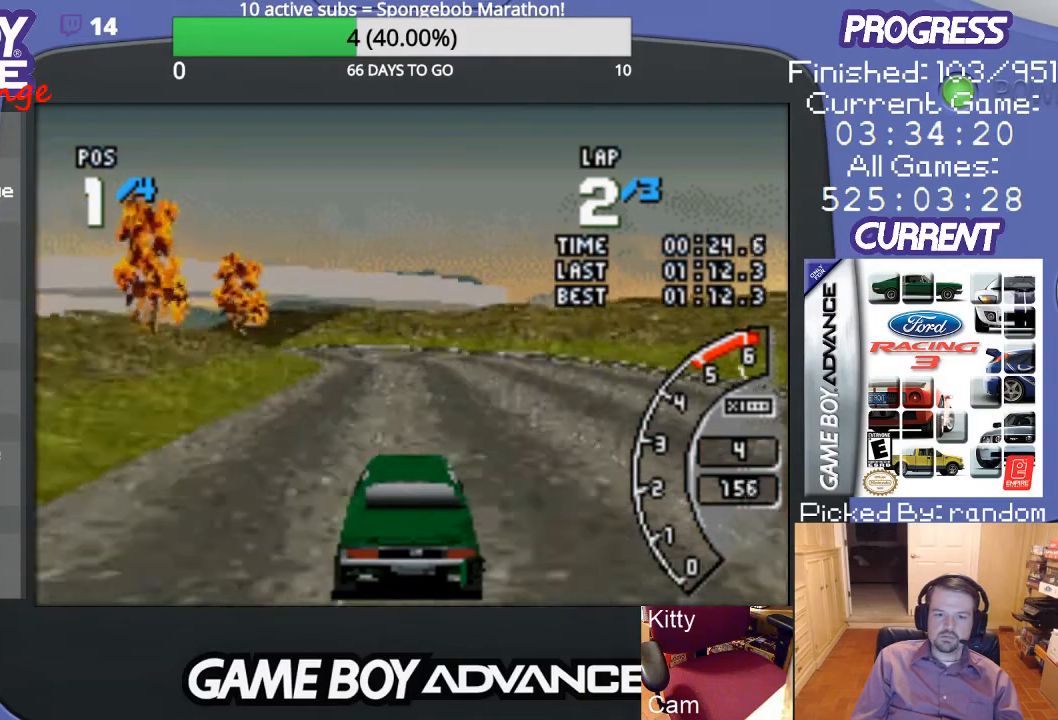
{"buttons": ["A"], "events": []}
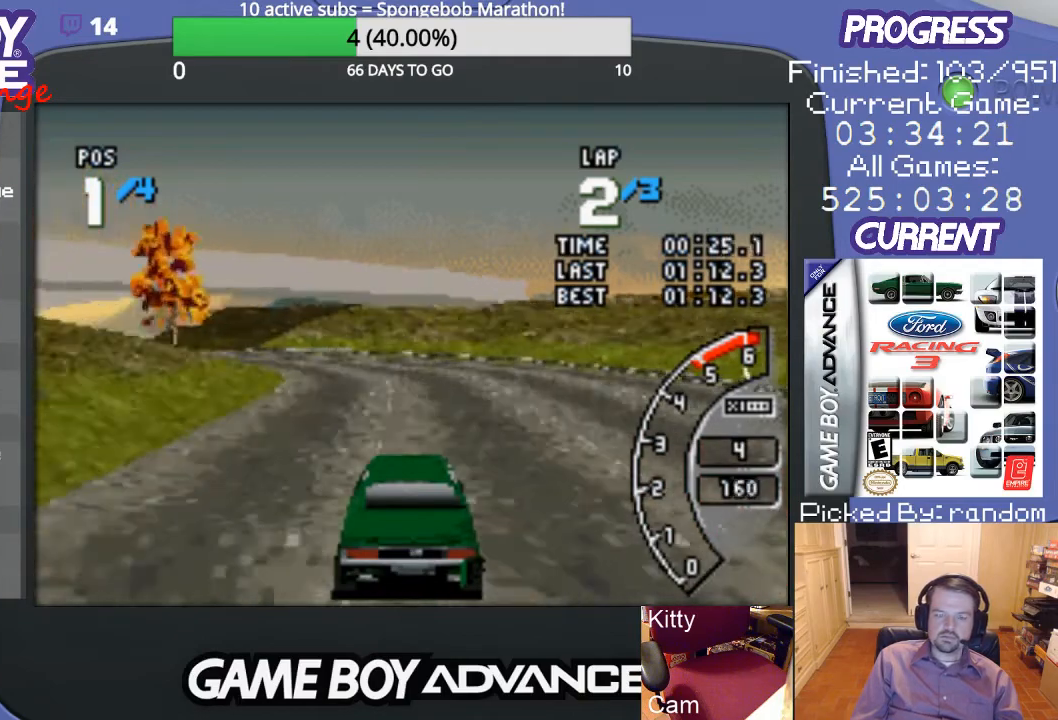
{"buttons": ["A", "DPAD_LEFT"], "events": [[100, "DPAD_LEFT", "down"]]}
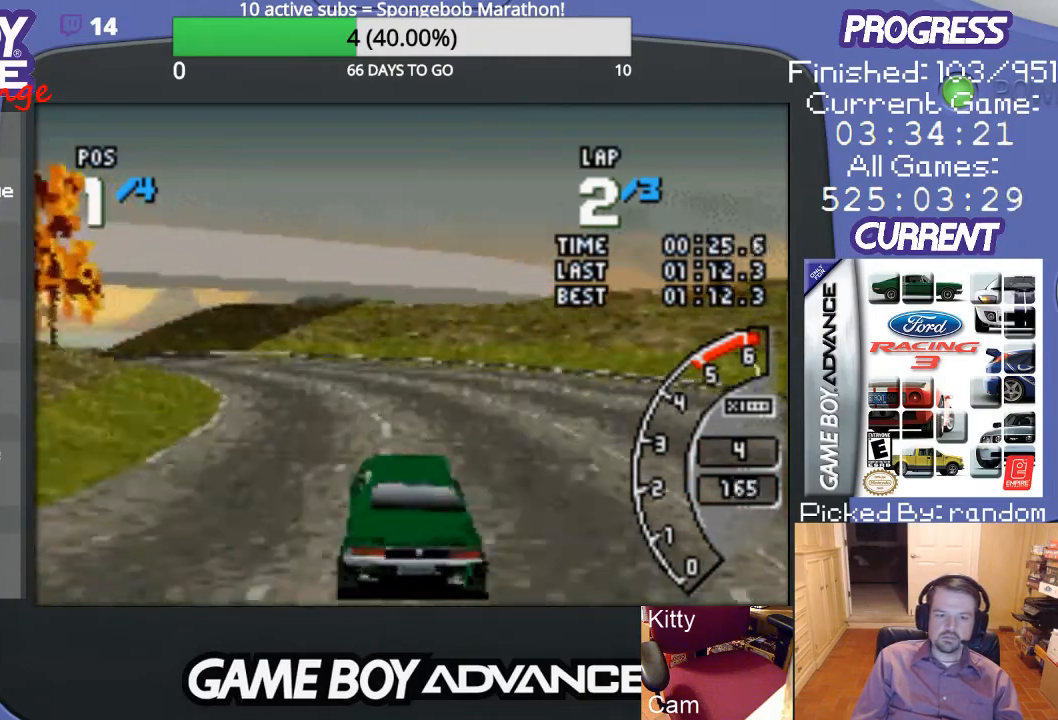
{"buttons": ["A", "DPAD_LEFT"], "events": [[133, "DPAD_LEFT", "up"], [233, "DPAD_LEFT", "down"], [333, "DPAD_LEFT", "up"], [367, "A", "up"], [400, "A", "down"], [400, "DPAD_LEFT", "down"]]}
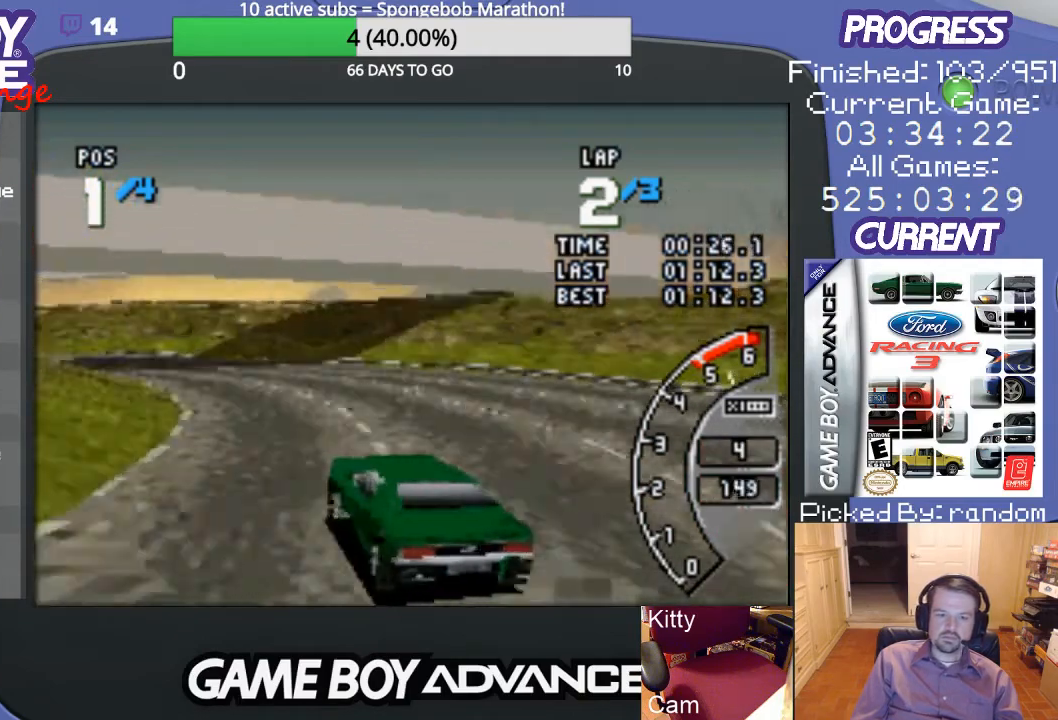
{"buttons": ["A"], "events": [[300, "DPAD_LEFT", "up"]]}
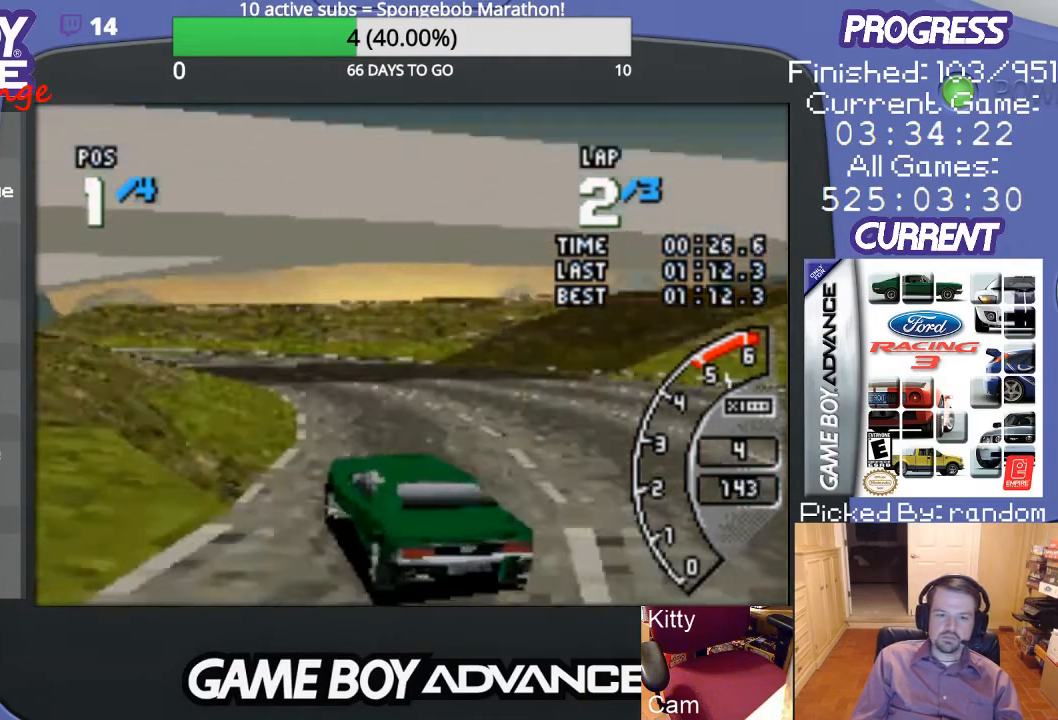
{"buttons": ["A"], "events": [[133, "DPAD_LEFT", "down"], [367, "A", "up"], [433, "A", "down"], [500, "DPAD_LEFT", "up"]]}
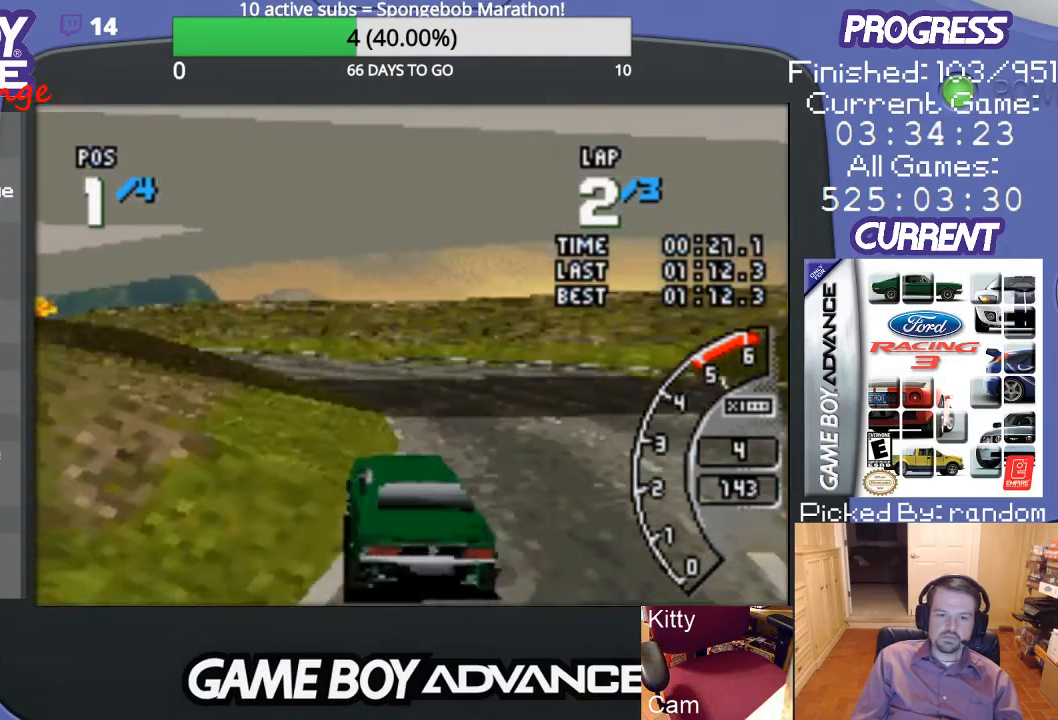
{"buttons": ["A", "DPAD_LEFT"], "events": [[333, "DPAD_LEFT", "down"]]}
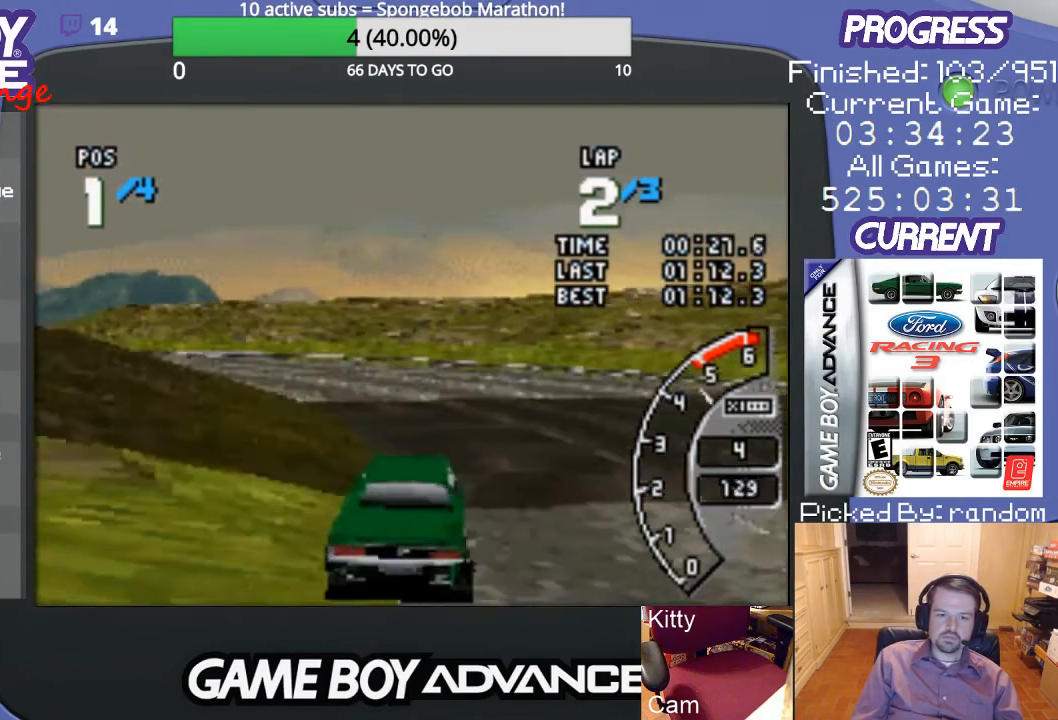
{"buttons": ["A"], "events": [[500, "DPAD_LEFT", "up"]]}
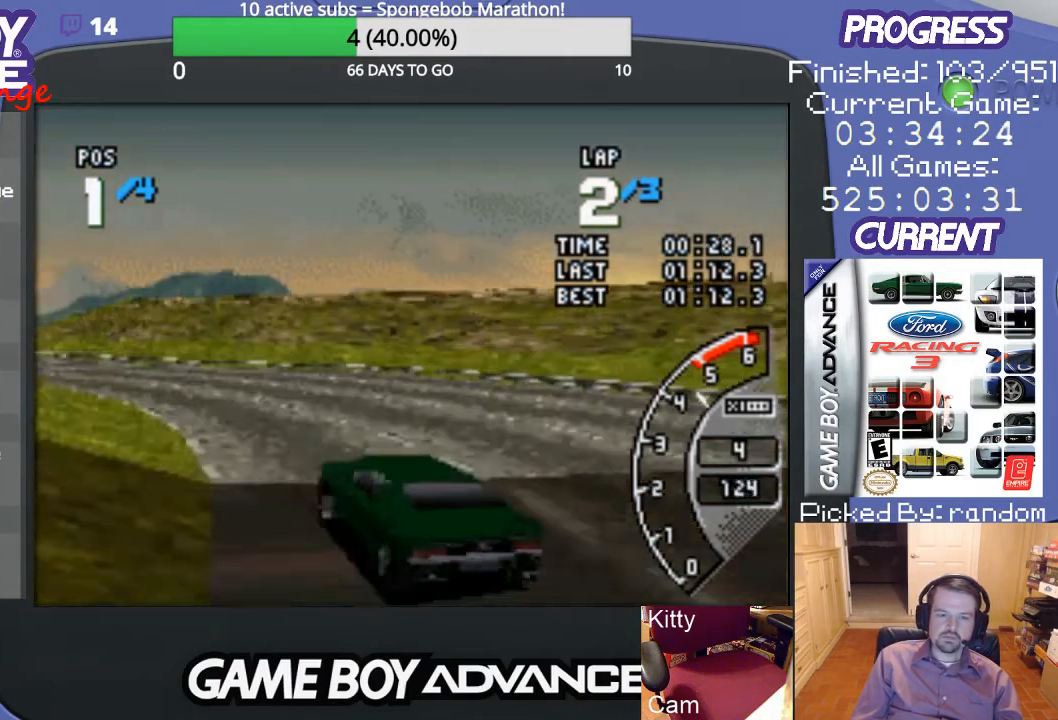
{"buttons": ["A", "DPAD_LEFT"], "events": [[100, "DPAD_LEFT", "down"]]}
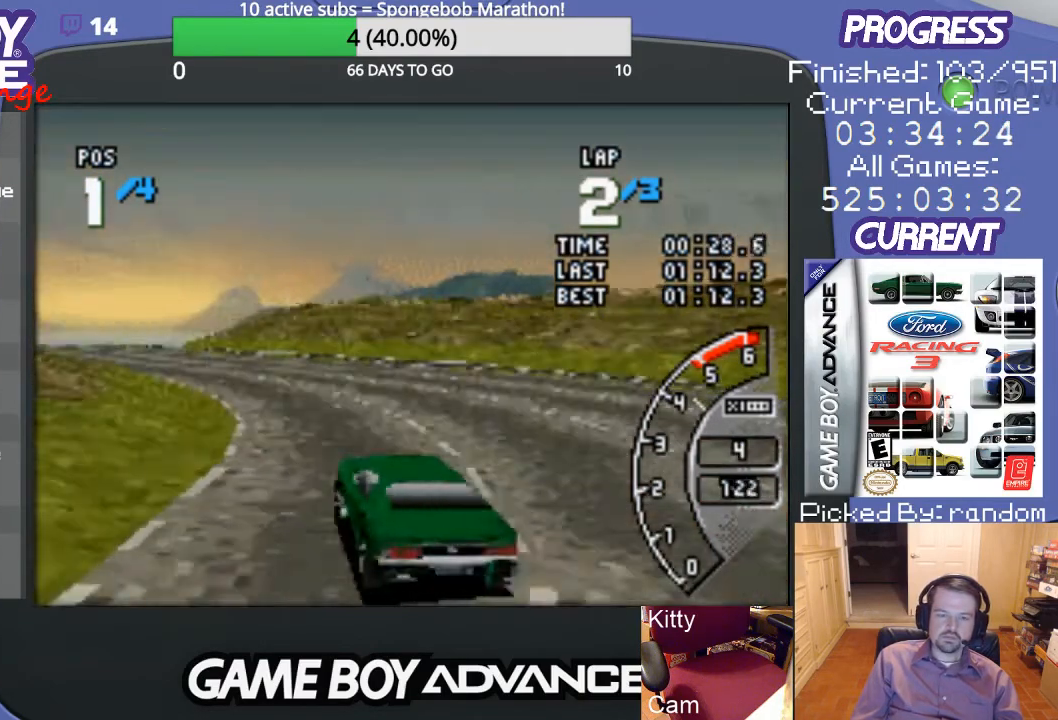
{"buttons": ["A", "DPAD_RIGHT"], "events": [[67, "DPAD_LEFT", "up"], [333, "DPAD_RIGHT", "down"], [400, "DPAD_UP", "down"], [500, "DPAD_UP", "up"]]}
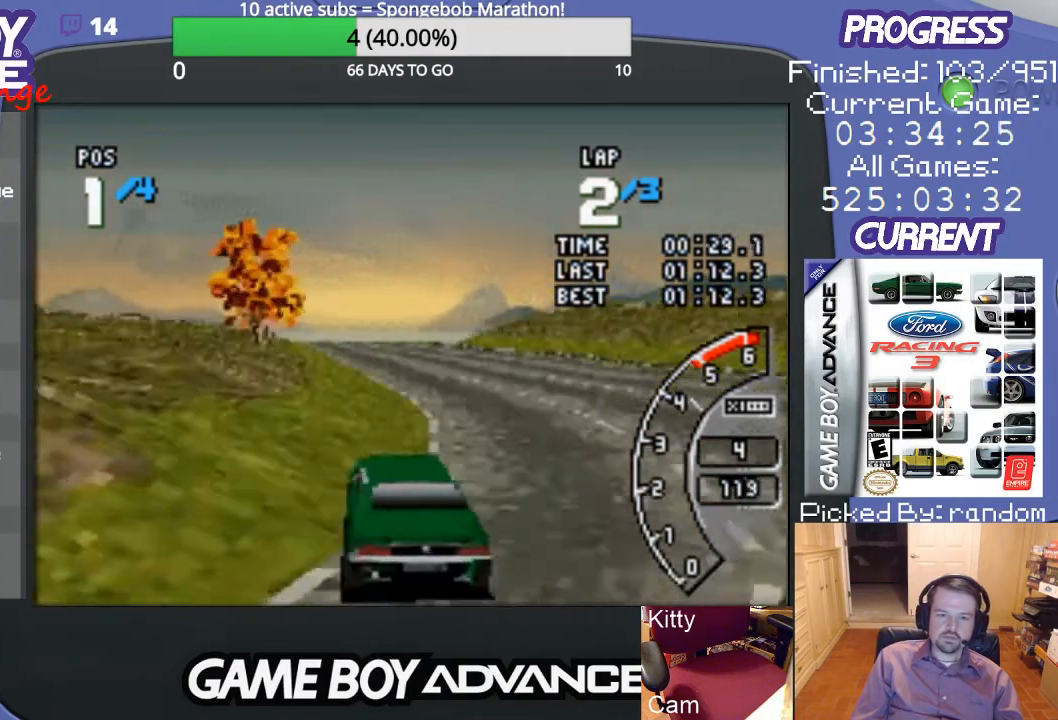
{"buttons": ["A"], "events": [[67, "DPAD_RIGHT", "up"], [233, "DPAD_LEFT", "down"], [500, "DPAD_LEFT", "up"]]}
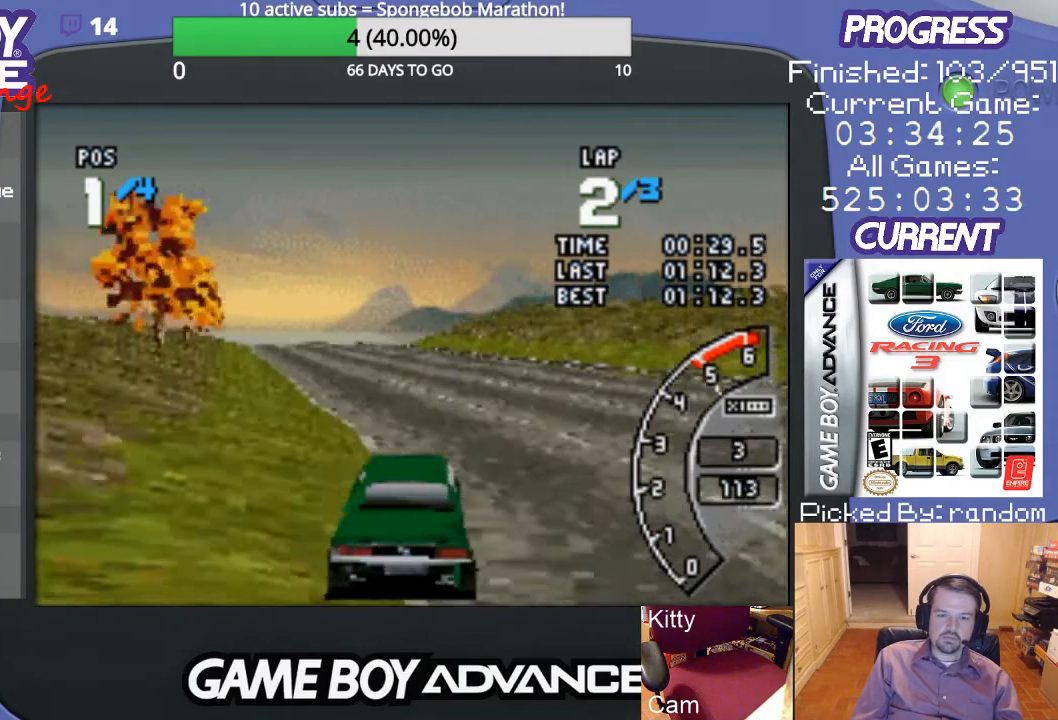
{"buttons": ["A", "DPAD_LEFT"], "events": [[133, "DPAD_LEFT", "down"], [267, "DPAD_LEFT", "up"], [433, "DPAD_LEFT", "down"]]}
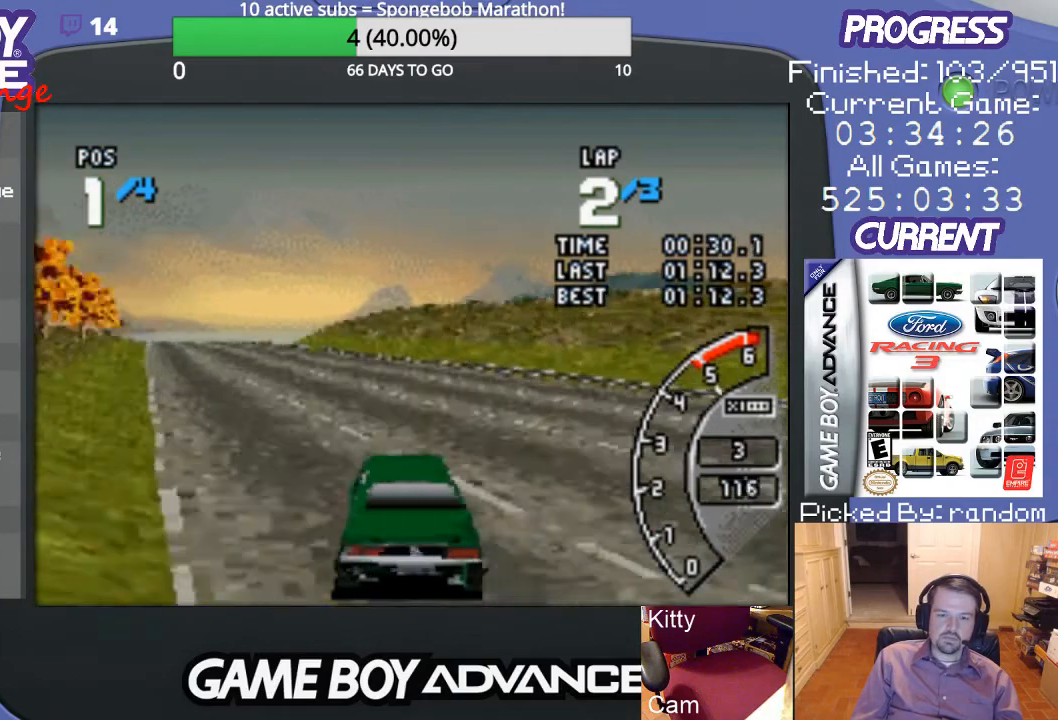
{"buttons": ["A", "DPAD_LEFT"], "events": [[67, "DPAD_LEFT", "up"], [200, "DPAD_LEFT", "down"], [367, "DPAD_LEFT", "up"], [500, "DPAD_LEFT", "down"]]}
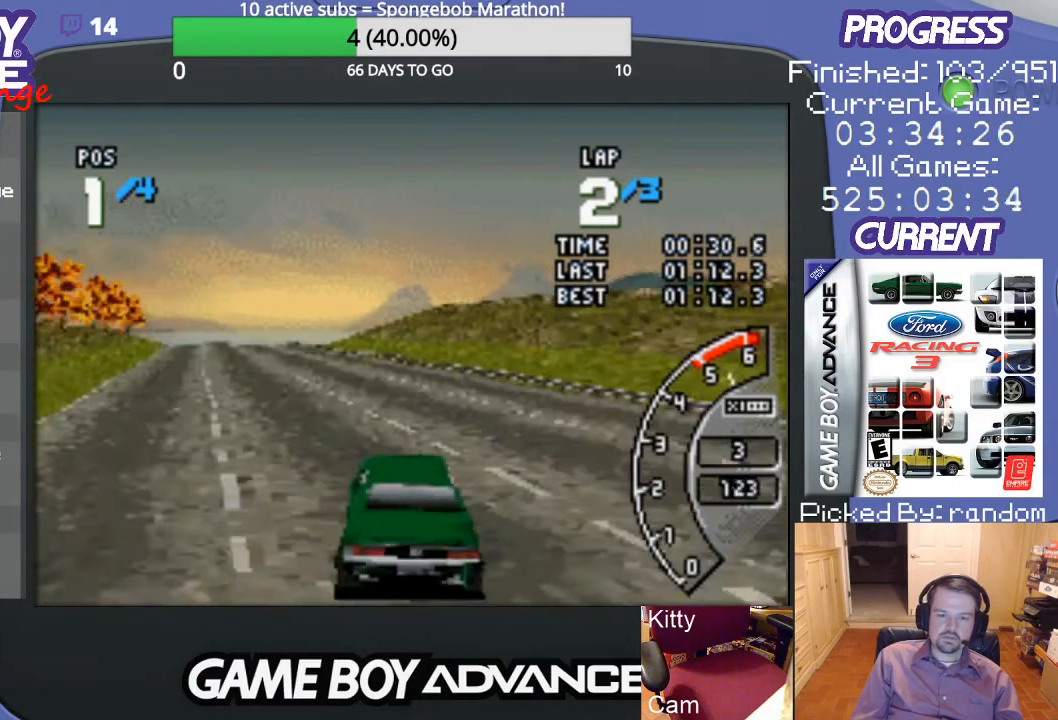
{"buttons": ["A"], "events": [[333, "DPAD_LEFT", "up"]]}
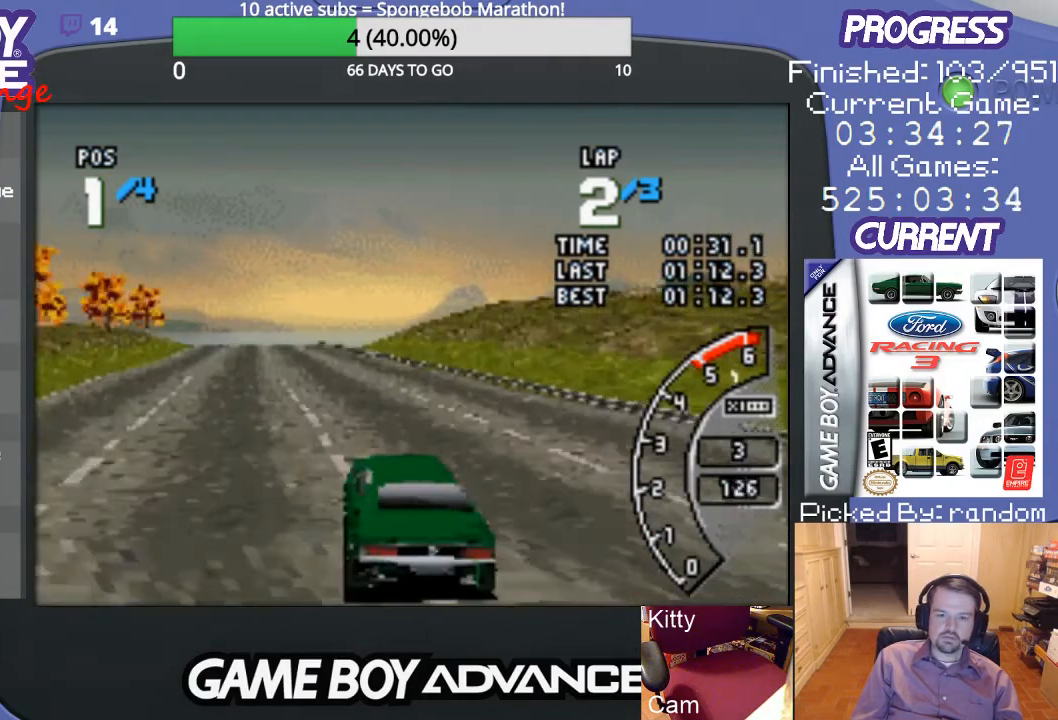
{"buttons": ["A"], "events": [[33, "DPAD_LEFT", "down"], [167, "DPAD_LEFT", "up"]]}
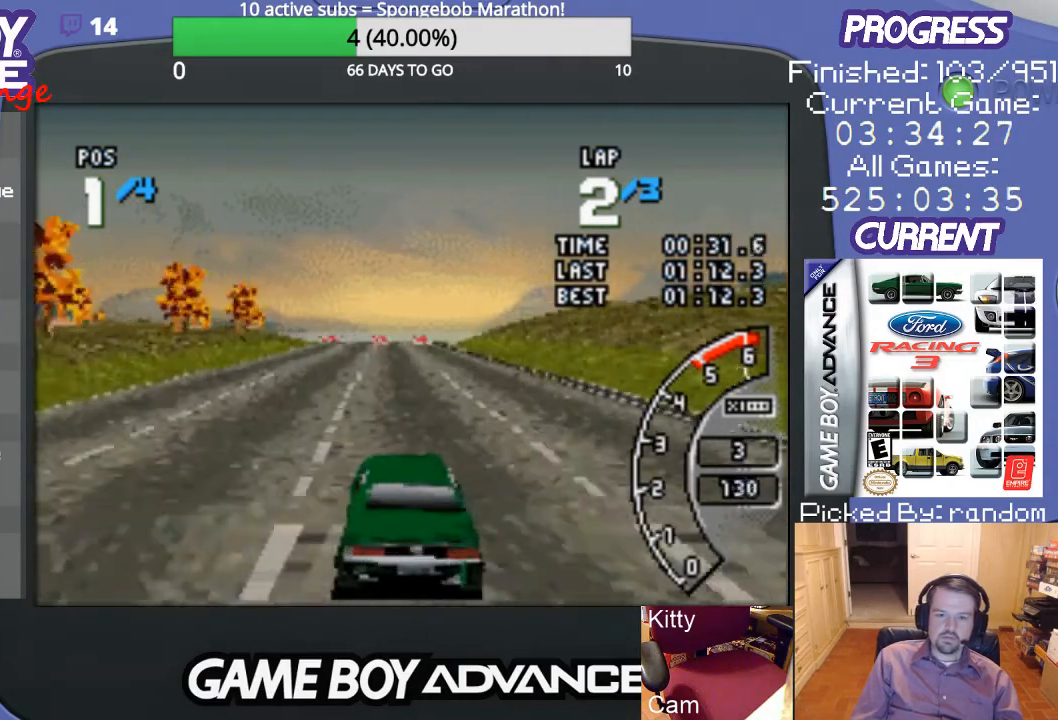
{"buttons": ["A"], "events": []}
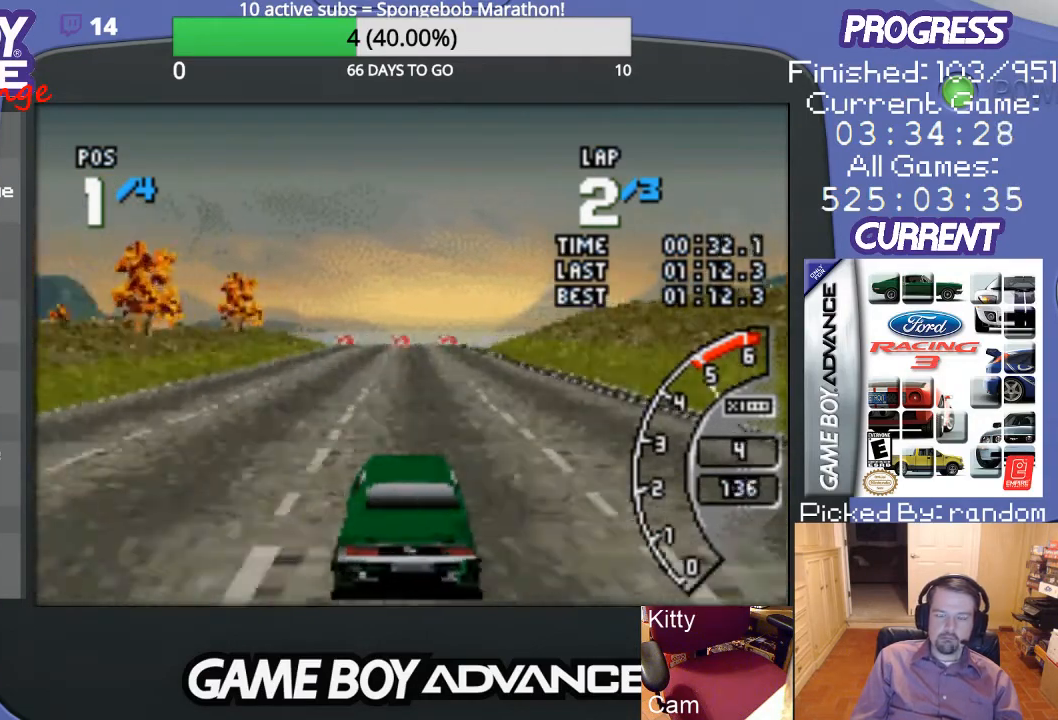
{"buttons": ["A"], "events": []}
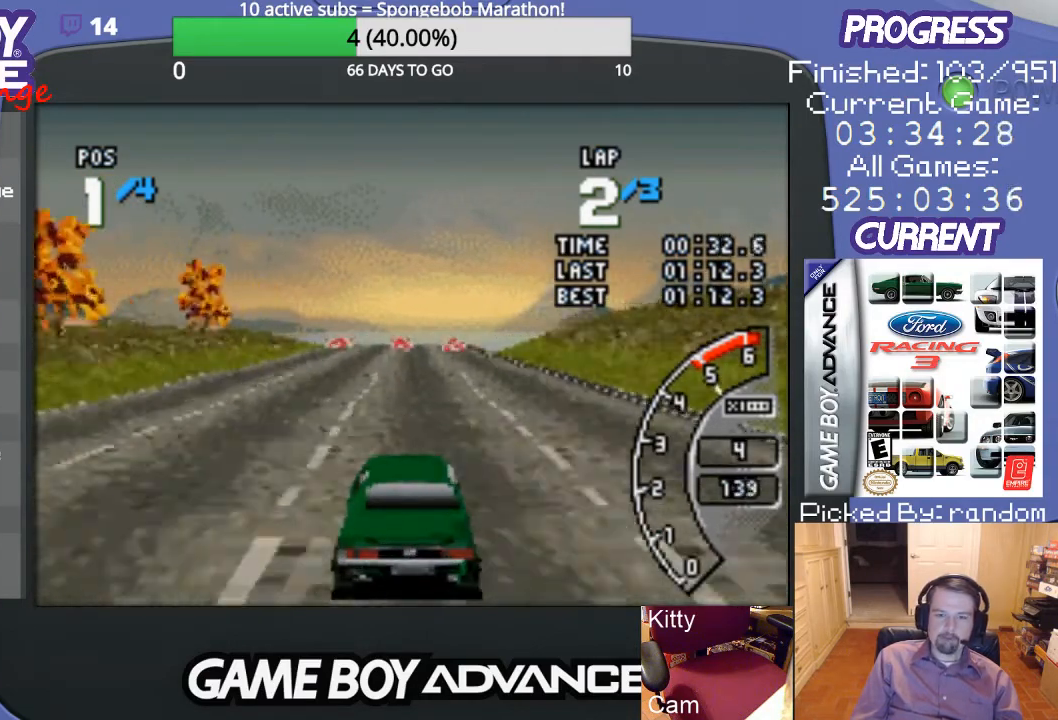
{"buttons": ["A"], "events": []}
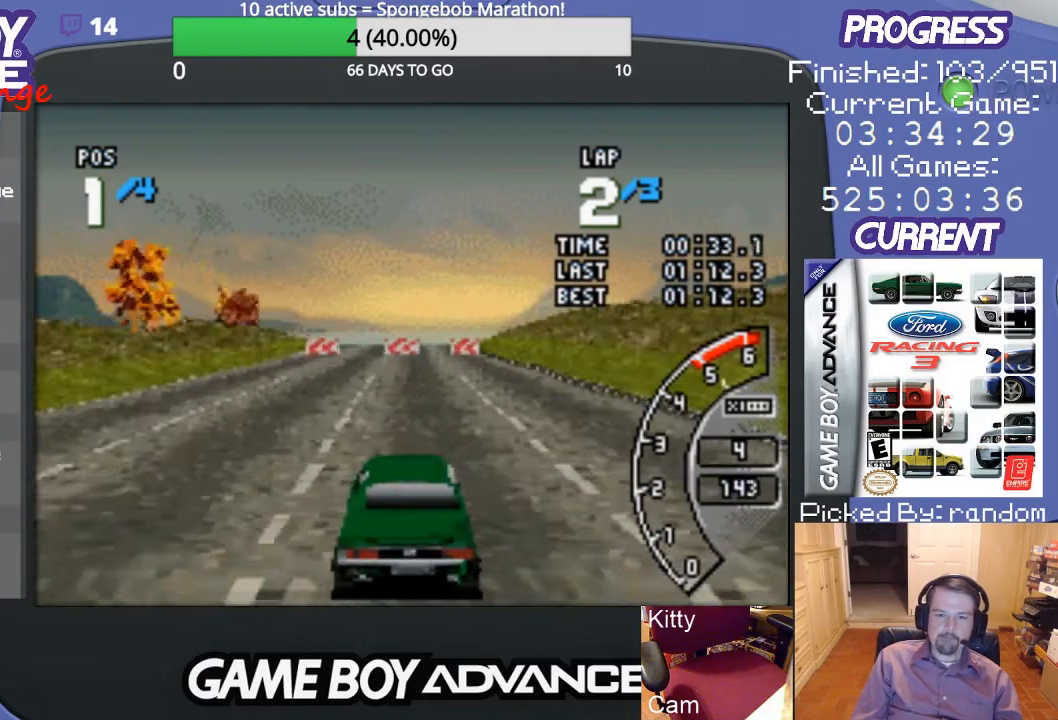
{"buttons": ["A"], "events": []}
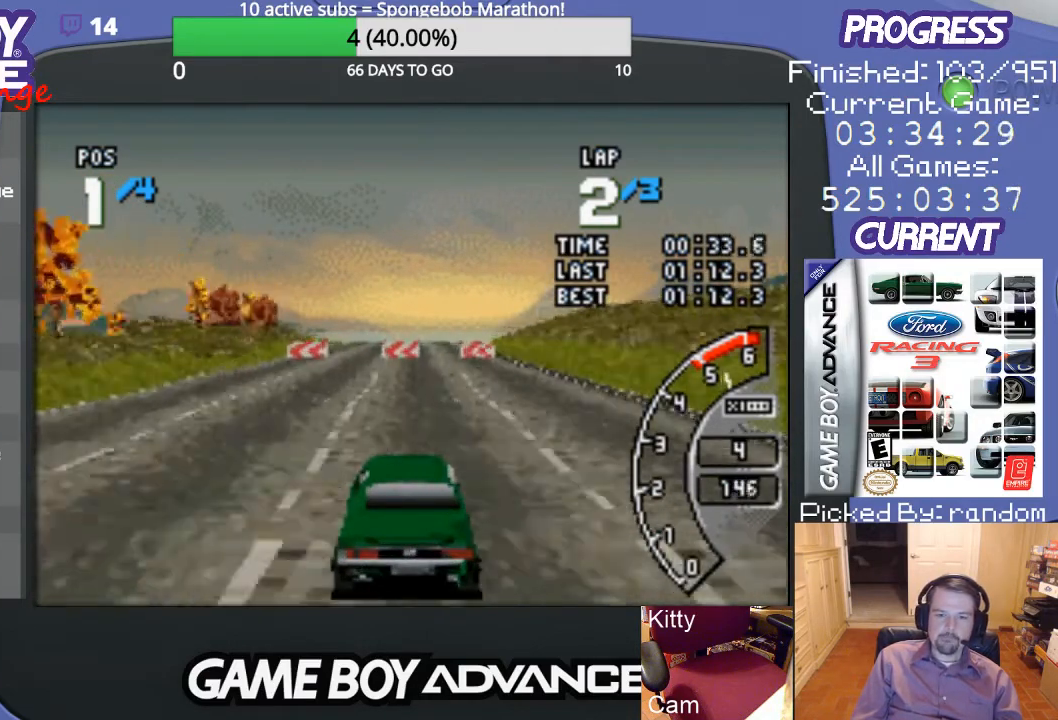
{"buttons": ["A", "DPAD_LEFT"], "events": [[467, "DPAD_LEFT", "down"]]}
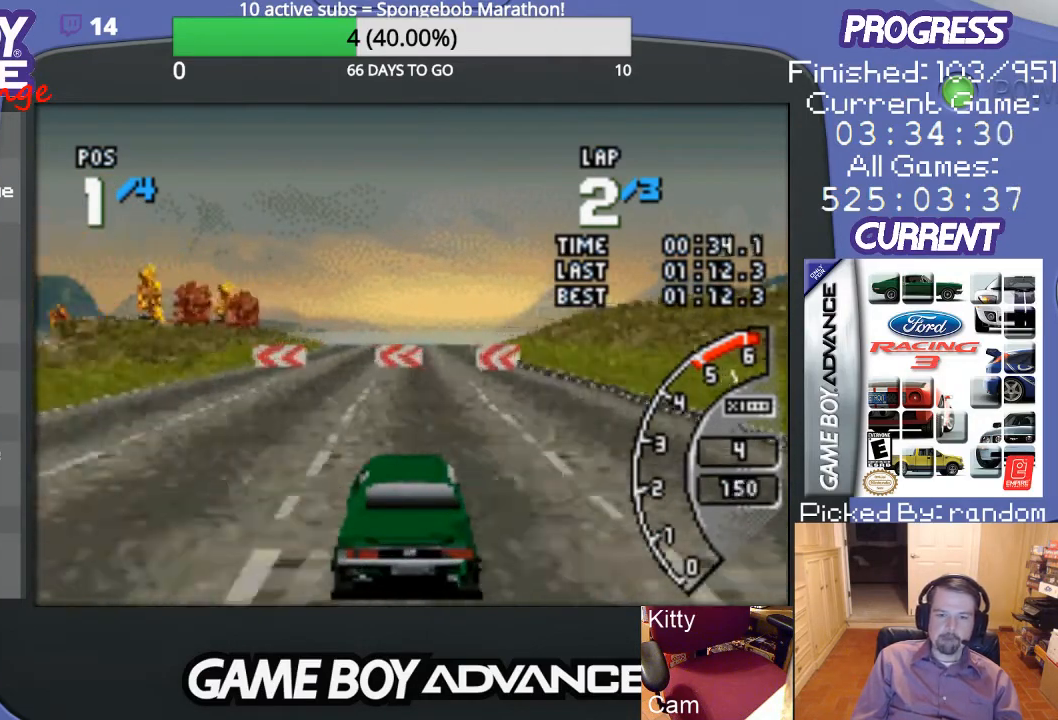
{"buttons": ["DPAD_LEFT"], "events": [[100, "A", "up"], [167, "B", "down"], [300, "B", "up"]]}
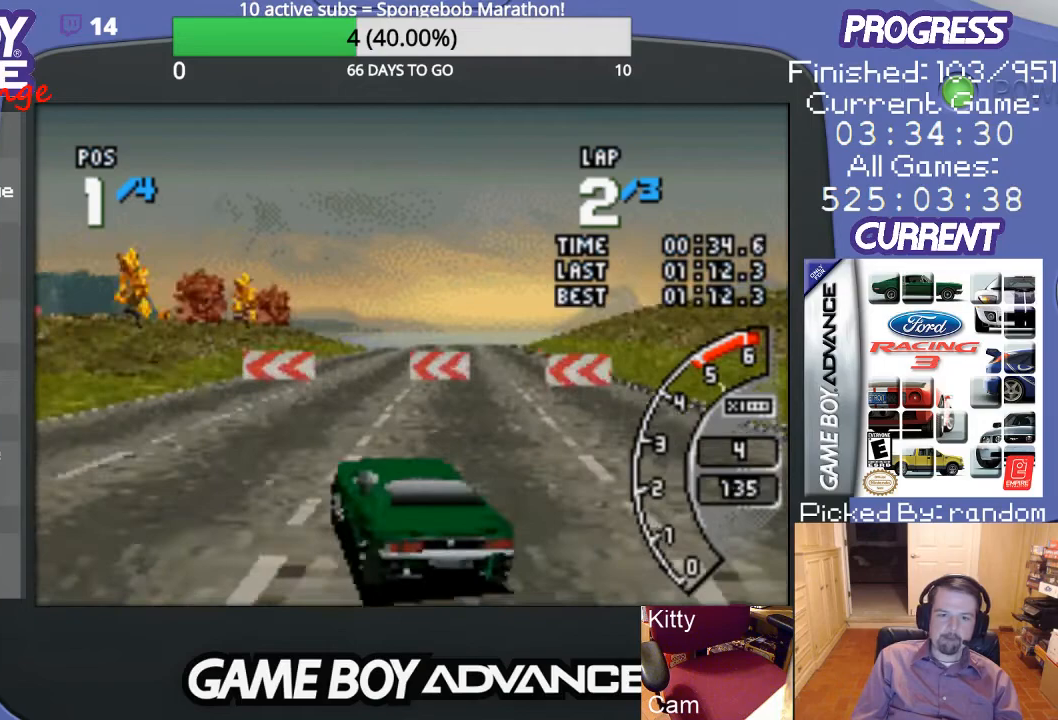
{"buttons": ["A", "DPAD_LEFT"], "events": [[300, "A", "down"]]}
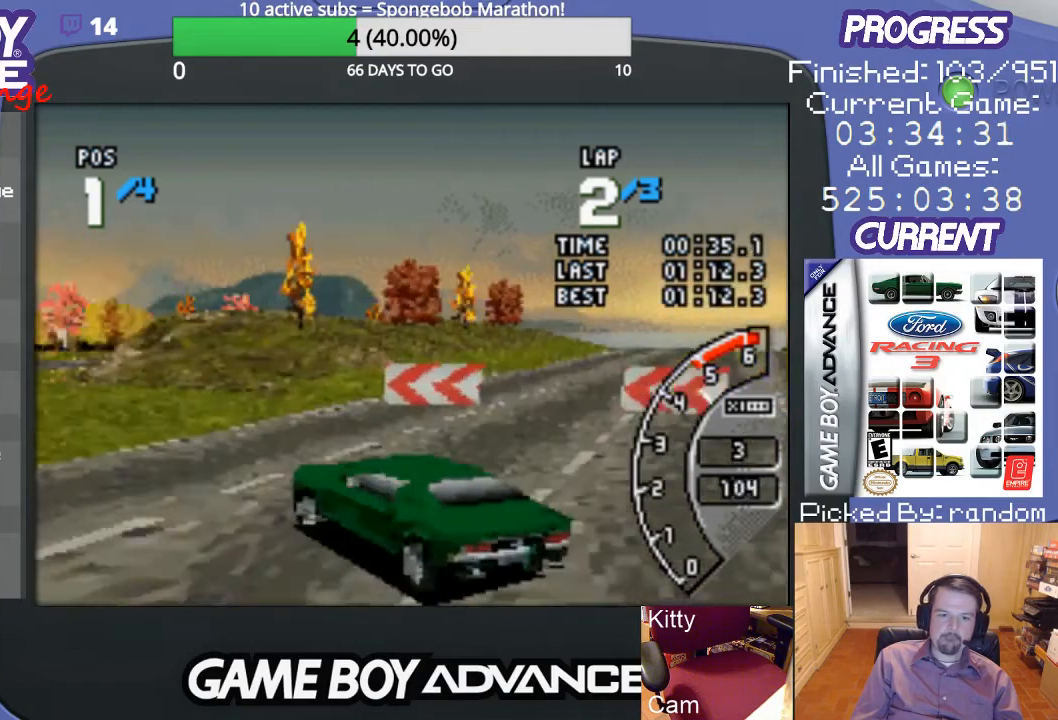
{"buttons": ["A"], "events": [[133, "DPAD_LEFT", "up"]]}
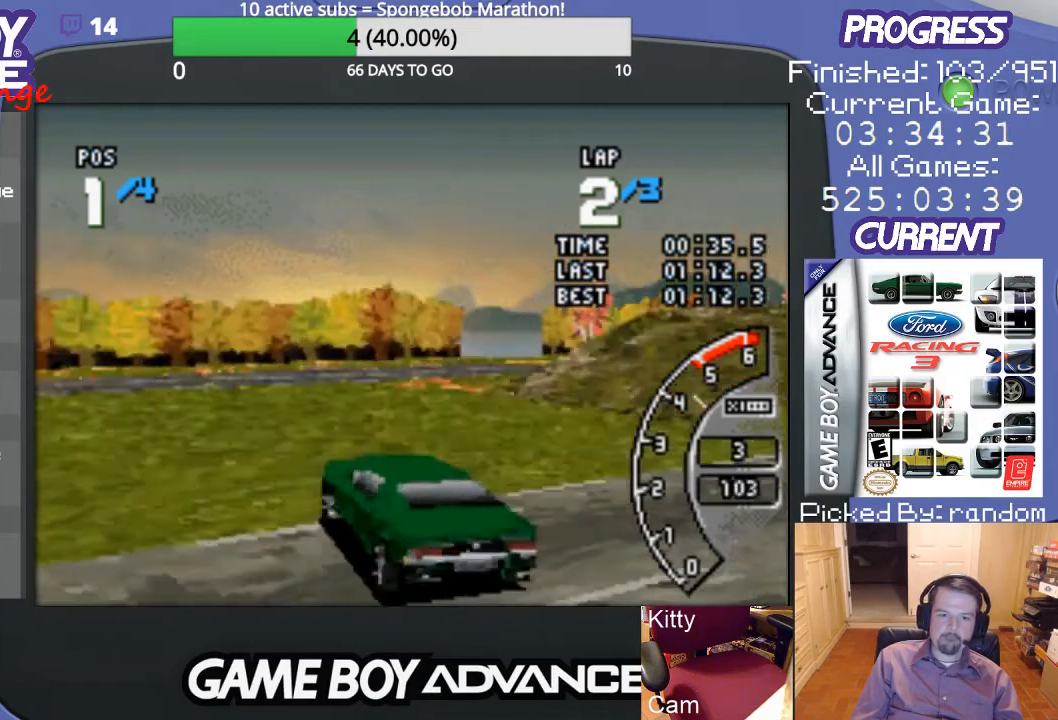
{"buttons": ["DPAD_UP", "DPAD_RIGHT"], "events": [[33, "DPAD_RIGHT", "down"], [67, "DPAD_UP", "down"], [233, "A", "up"]]}
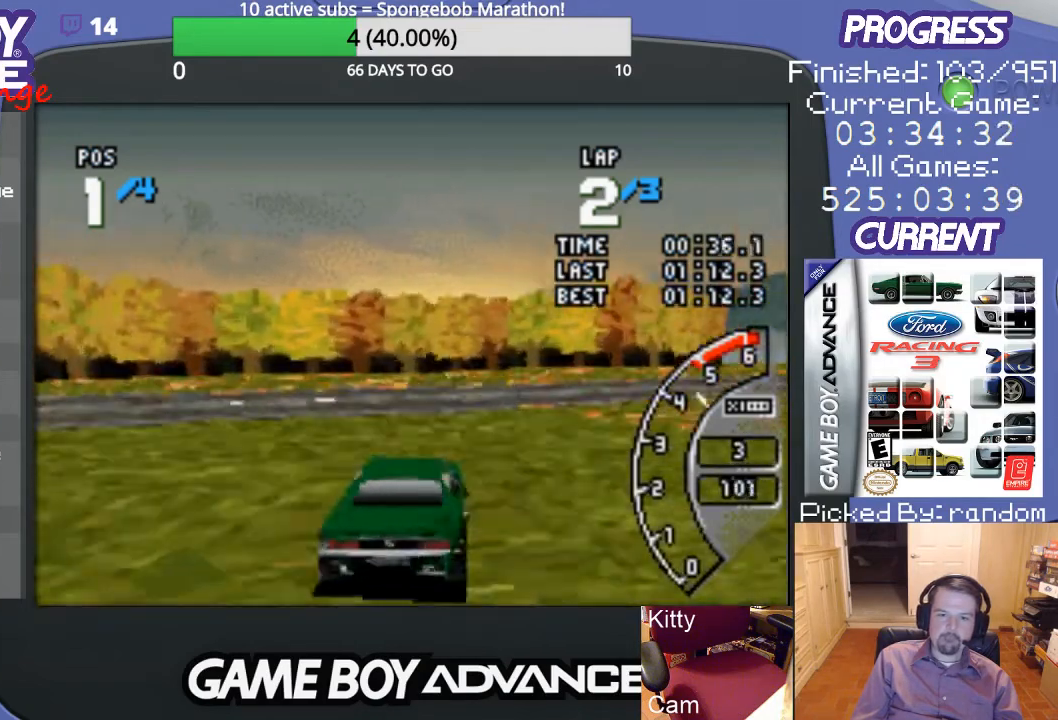
{"buttons": ["A"], "events": [[233, "A", "down"], [400, "DPAD_UP", "up"], [467, "DPAD_RIGHT", "up"]]}